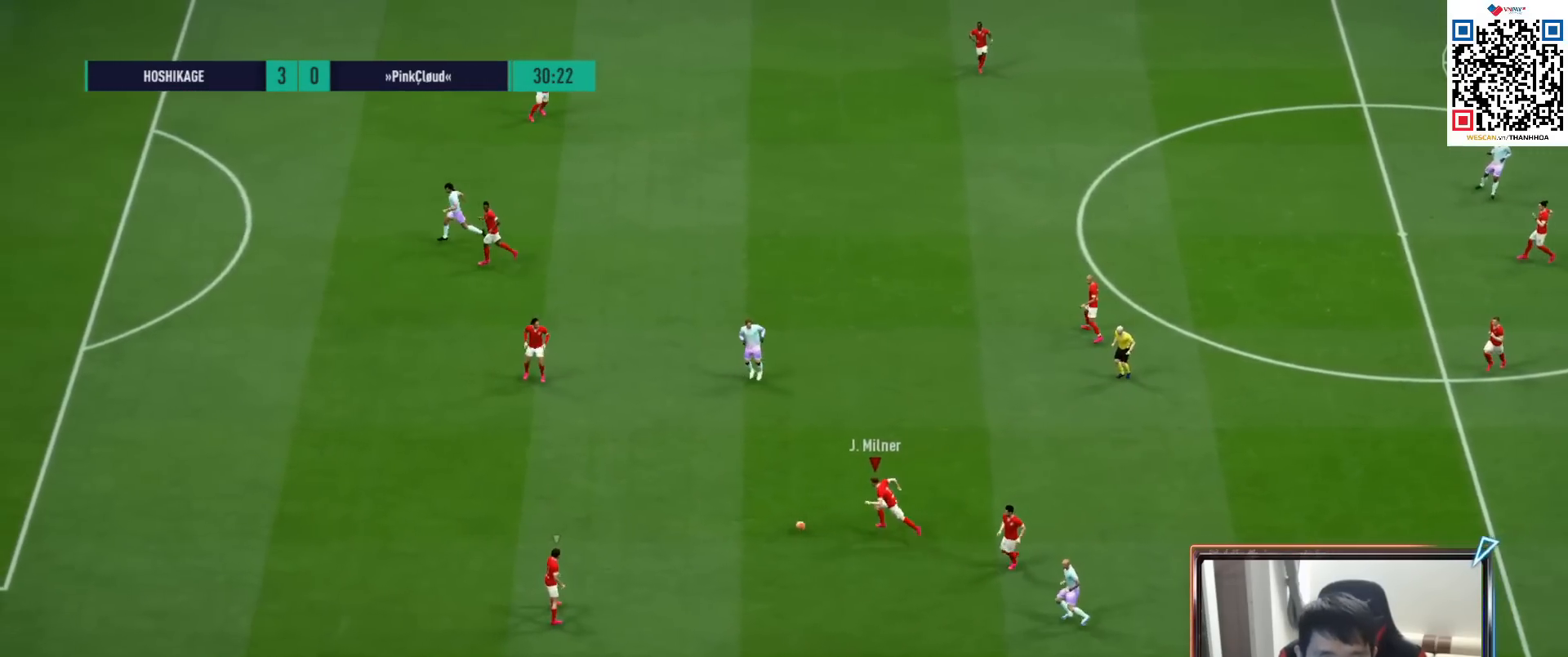
Gameplay with a controller (PlayStation layout); each line is a JSON object with the inputs held at the frame after it. "events" lists button and stick changes between this image and that frame as [ms after this image, input, new state], when the widget could be followed in between.
{"buttons": [], "left_stick": "up-right", "right_stick": "center", "events": [[267, "left_stick", "up-left"], [333, "R1", "up"], [433, "left_stick", "up-right"]]}
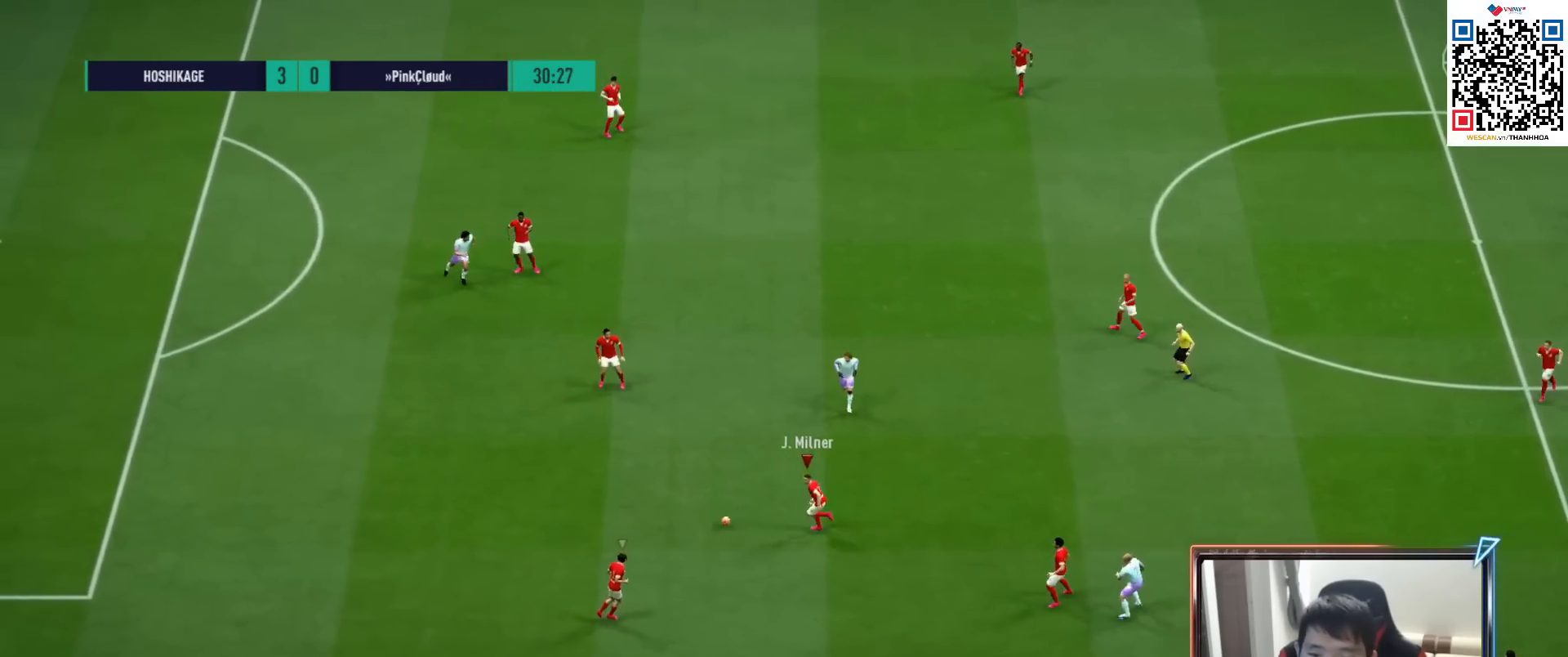
{"buttons": [], "left_stick": "up-right", "right_stick": "center", "events": []}
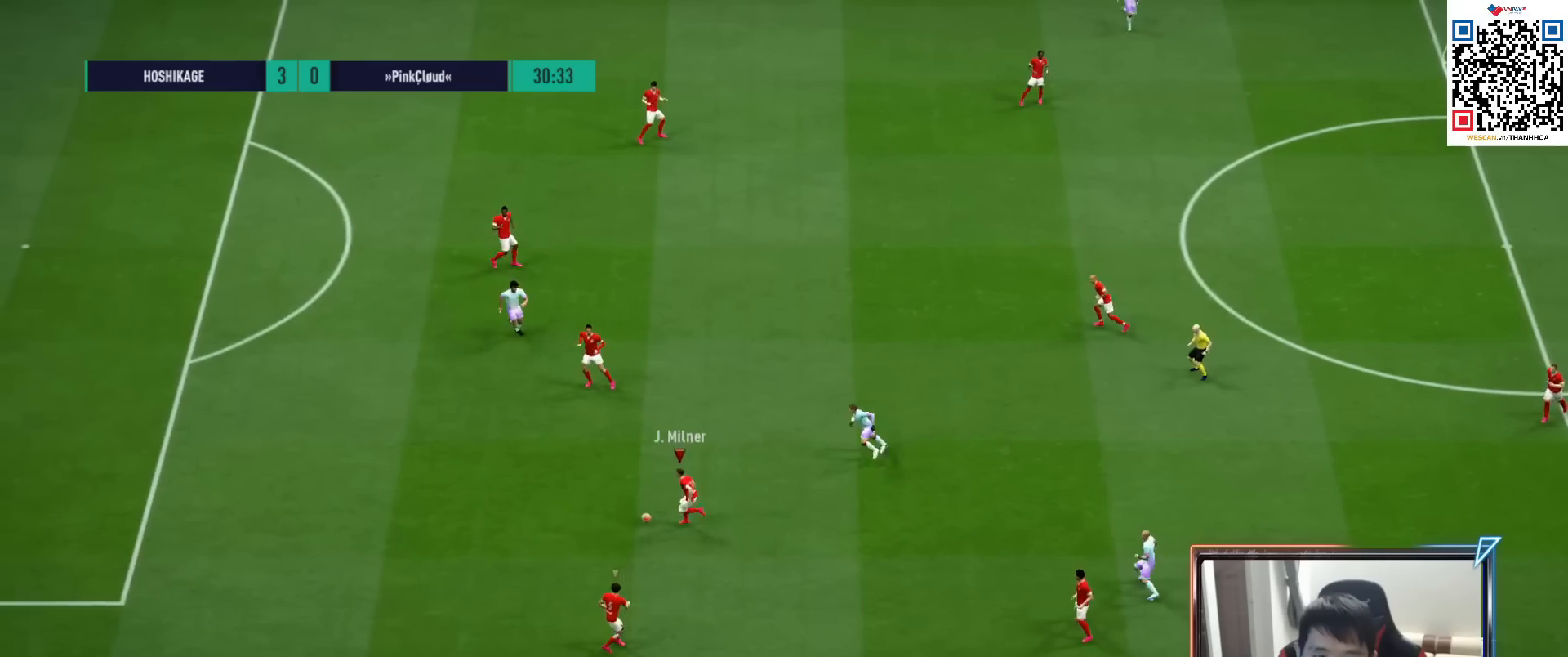
{"buttons": [], "left_stick": "up-right", "right_stick": "center", "events": [[217, "CROSS", "down"], [350, "CROSS", "up"]]}
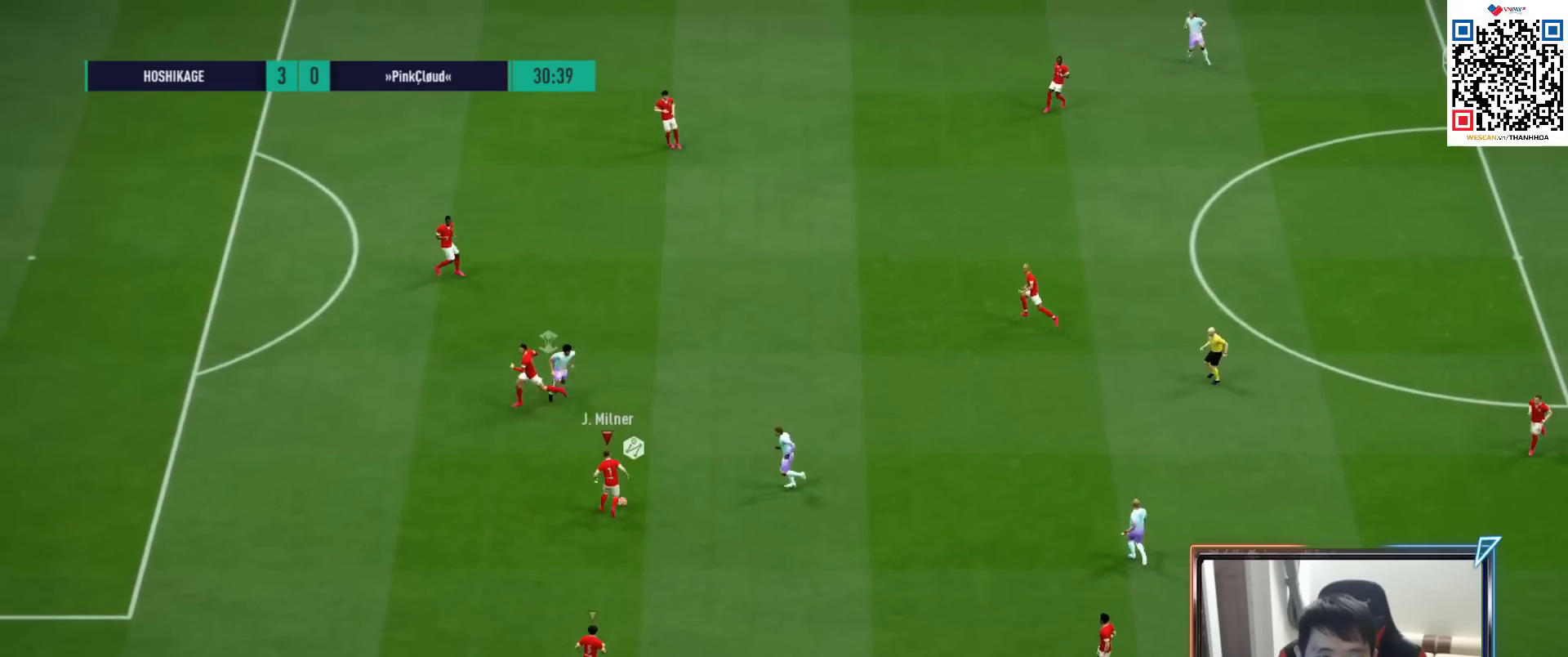
{"buttons": [], "left_stick": "down-right", "right_stick": "center", "events": [[267, "left_stick", "center"], [450, "left_stick", "down-right"]]}
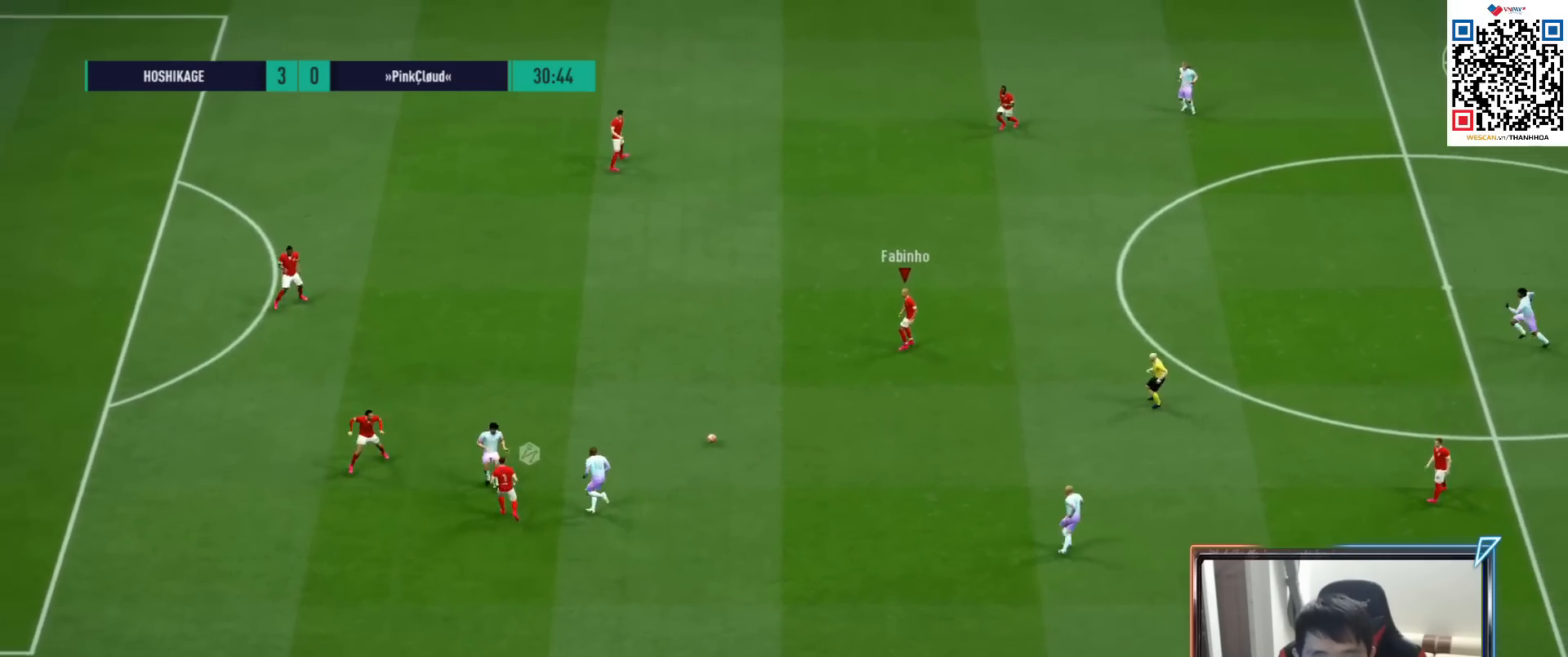
{"buttons": [], "left_stick": "right", "right_stick": "center", "events": [[250, "left_stick", "right"], [317, "CROSS", "down"], [333, "L1", "down"], [450, "CROSS", "up"], [483, "L1", "up"]]}
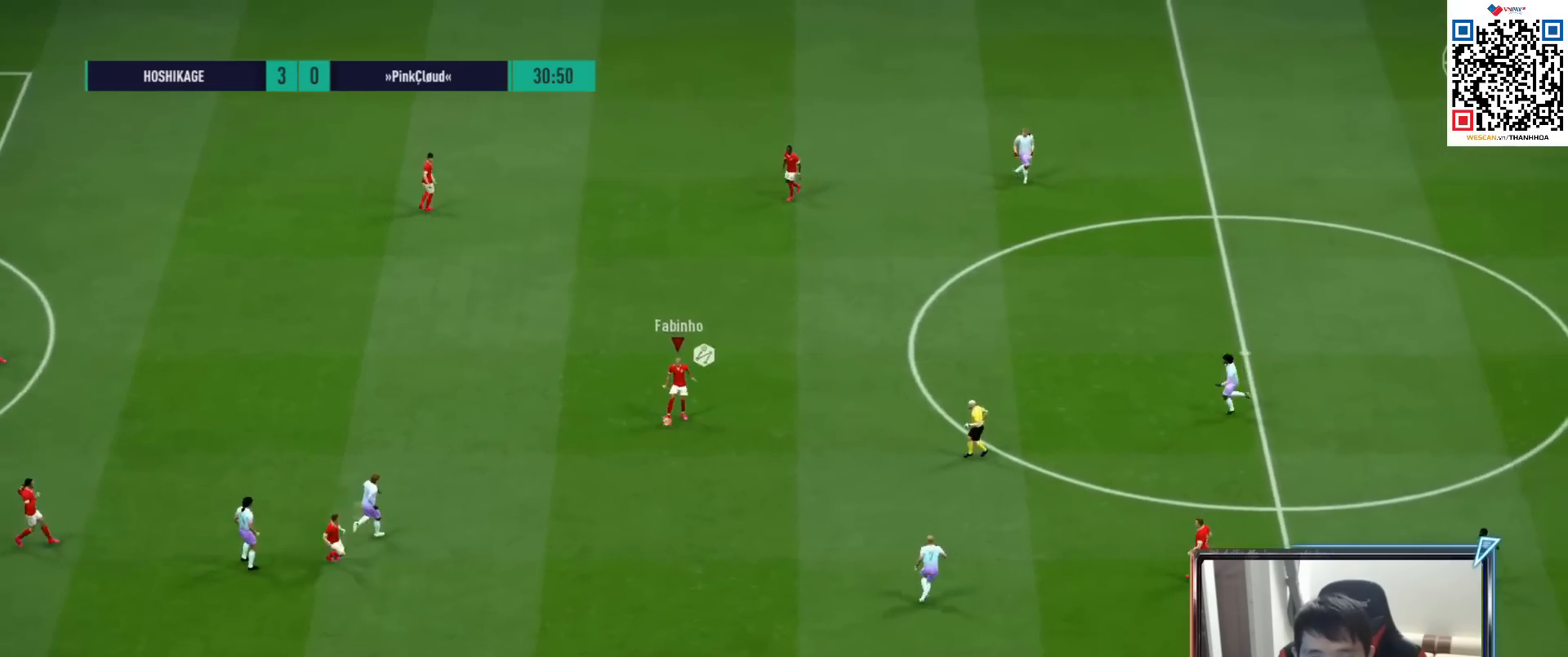
{"buttons": ["R1"], "left_stick": "up-right", "right_stick": "center", "events": [[367, "left_stick", "up-right"], [383, "R1", "down"]]}
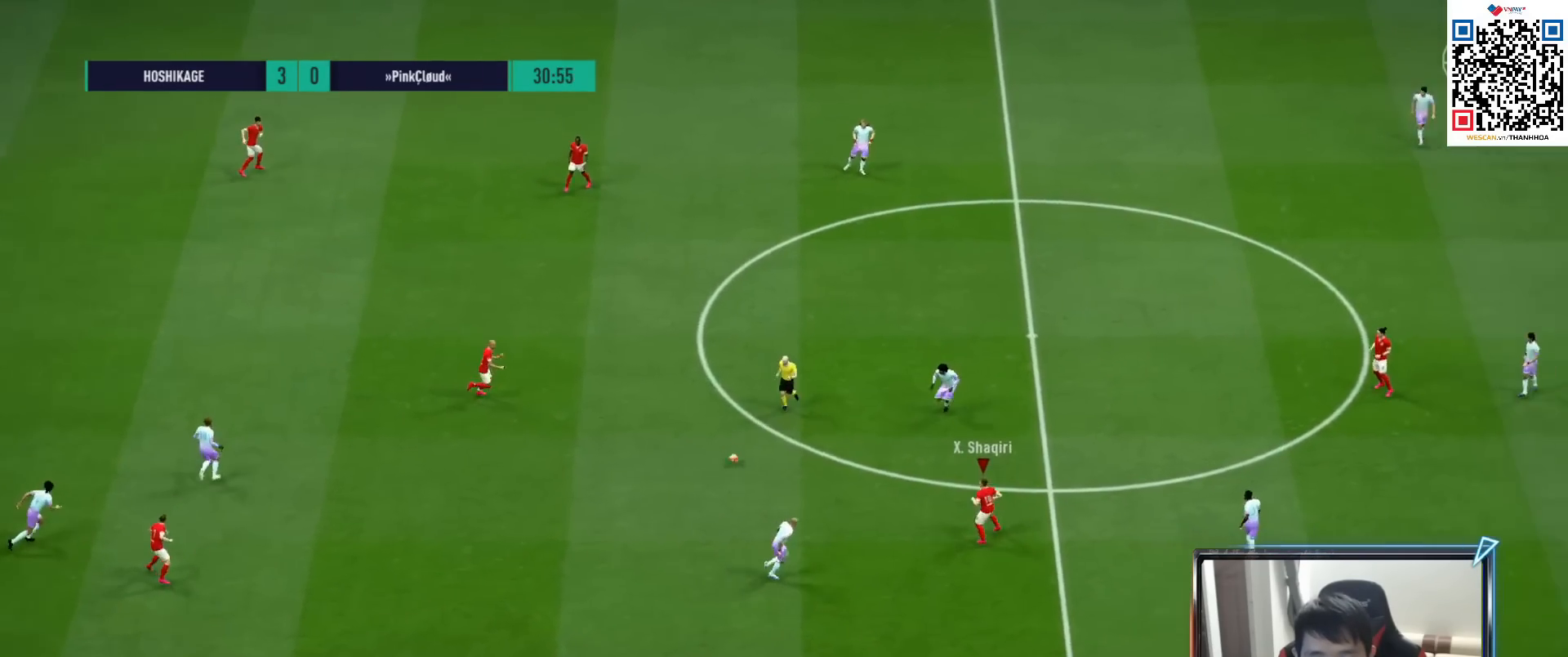
{"buttons": [], "left_stick": "up-right", "right_stick": "center", "events": [[50, "R1", "up"], [217, "L1", "down"], [233, "CROSS", "down"], [350, "CROSS", "up"], [350, "L1", "up"]]}
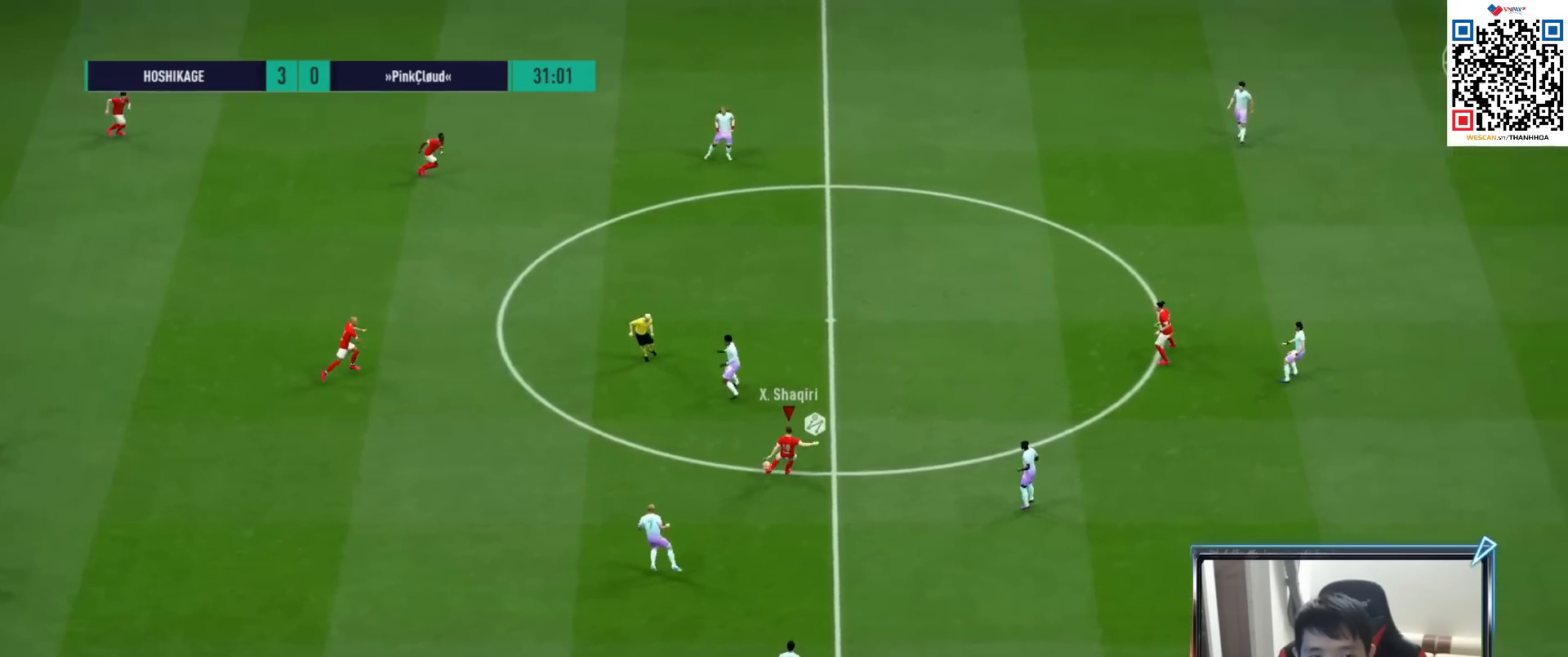
{"buttons": ["L2"], "left_stick": "up-left", "right_stick": "center", "events": [[333, "left_stick", "up"], [350, "L2", "down"], [467, "left_stick", "up-left"]]}
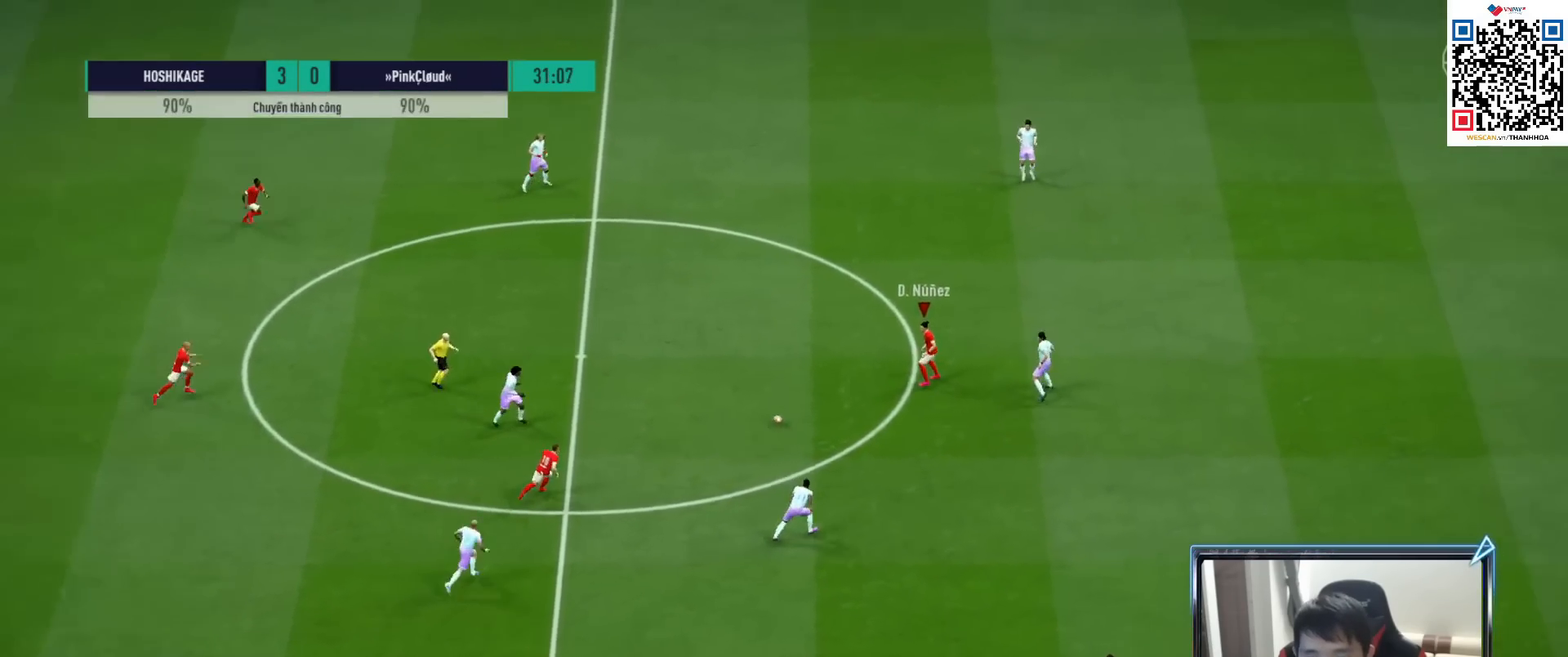
{"buttons": [], "left_stick": "down", "right_stick": "center", "events": [[83, "L2", "up"], [83, "left_stick", "left"], [200, "left_stick", "down-left"], [333, "CROSS", "down"], [333, "L1", "down"], [383, "left_stick", "down"], [400, "CROSS", "up"], [433, "L1", "up"]]}
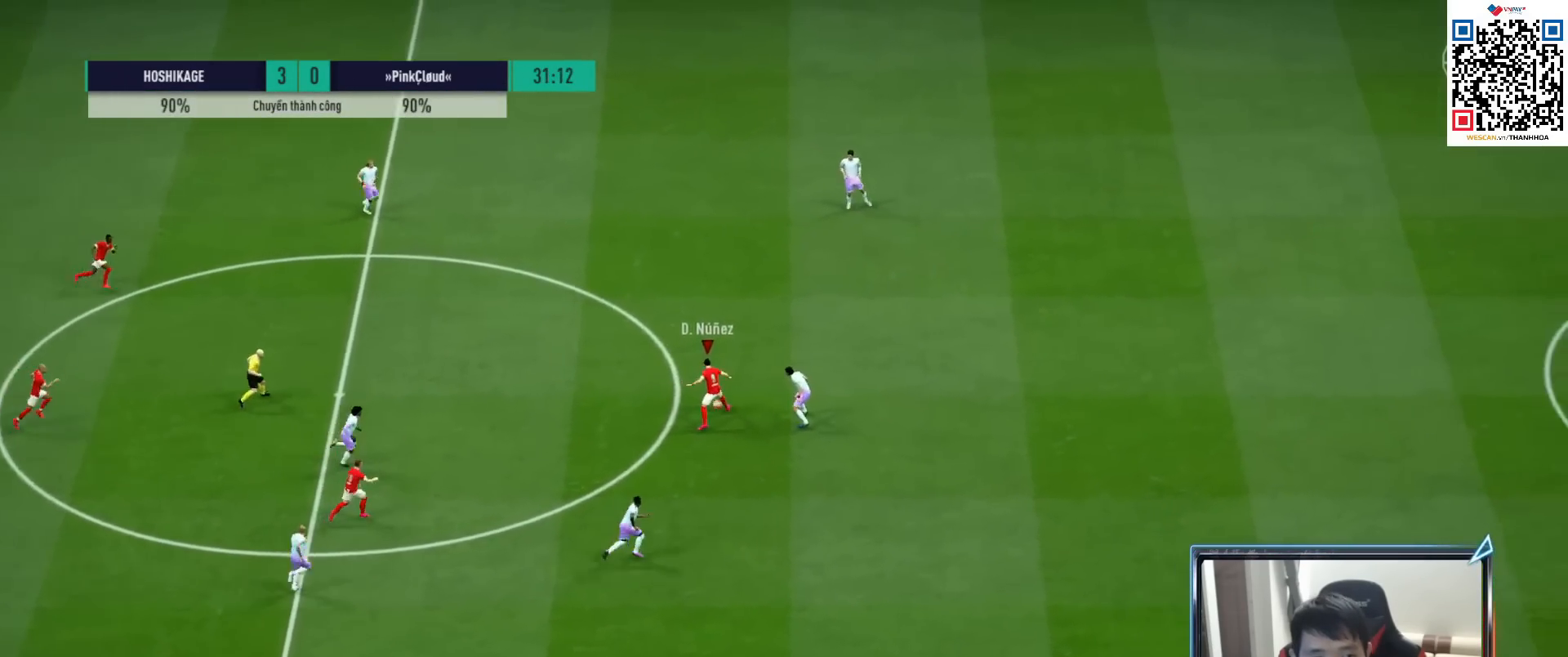
{"buttons": [], "left_stick": "up-left", "right_stick": "center", "events": [[50, "left_stick", "down-right"], [167, "L2", "down"], [317, "R1", "down"], [433, "L2", "up"], [450, "R1", "up"], [483, "left_stick", "up-left"]]}
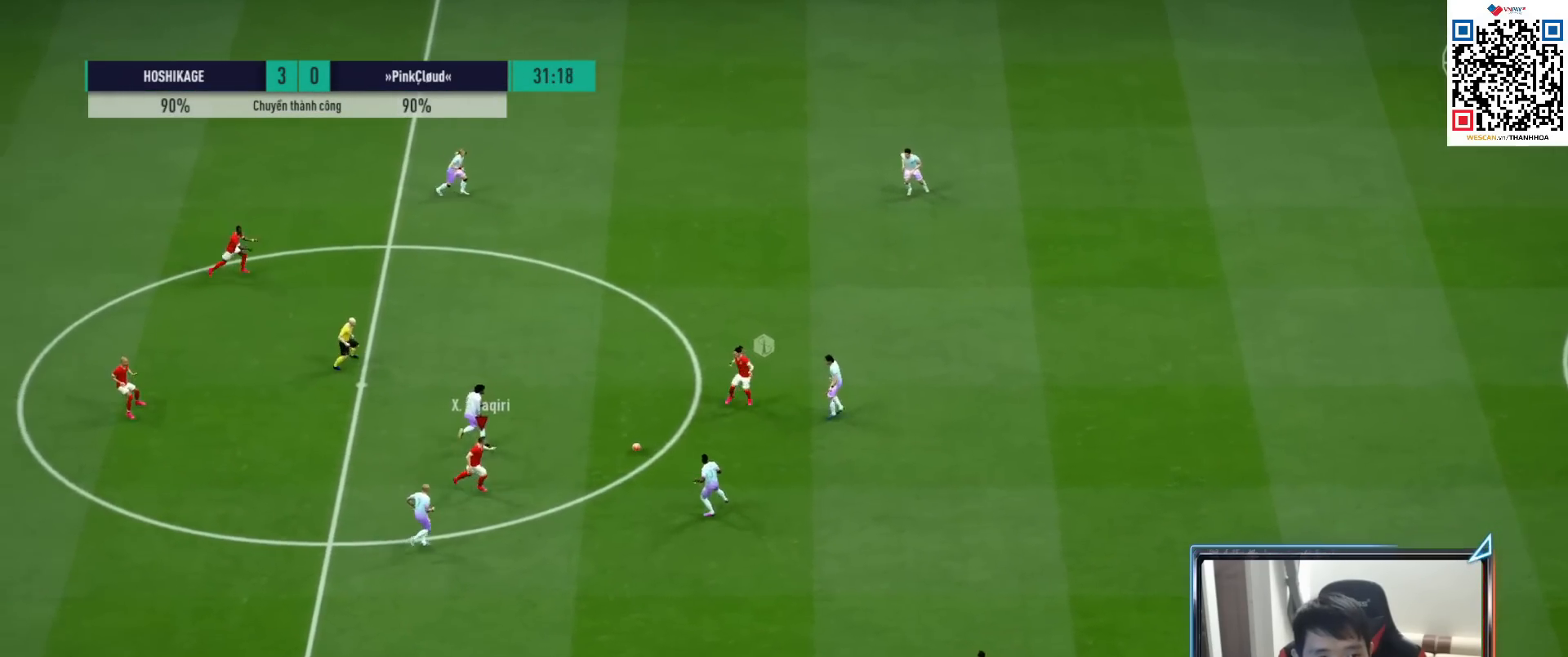
{"buttons": [], "left_stick": "up-right", "right_stick": "center", "events": [[67, "CROSS", "down"], [167, "CROSS", "up"], [417, "left_stick", "up-right"]]}
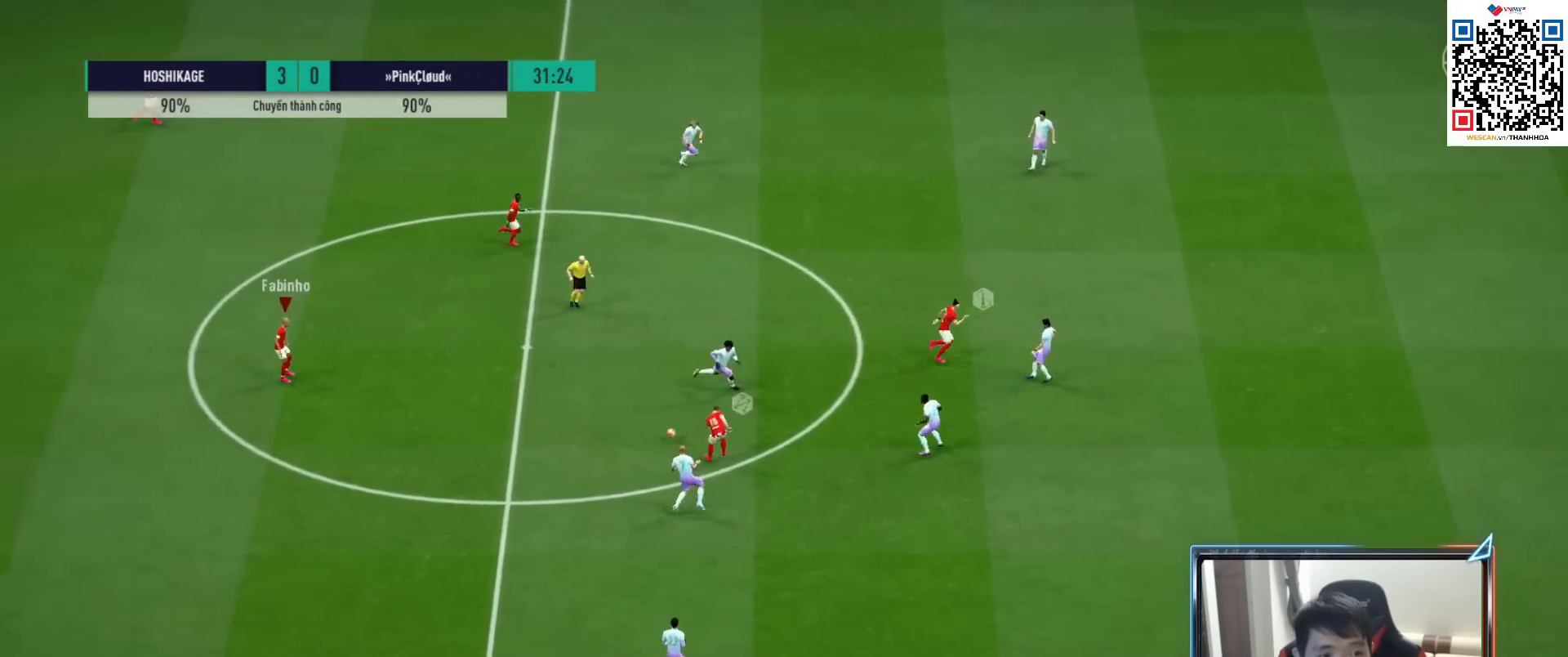
{"buttons": ["CROSS"], "left_stick": "right", "right_stick": "center", "events": [[17, "left_stick", "right"], [33, "R1", "down"], [183, "R1", "up"], [383, "CROSS", "down"]]}
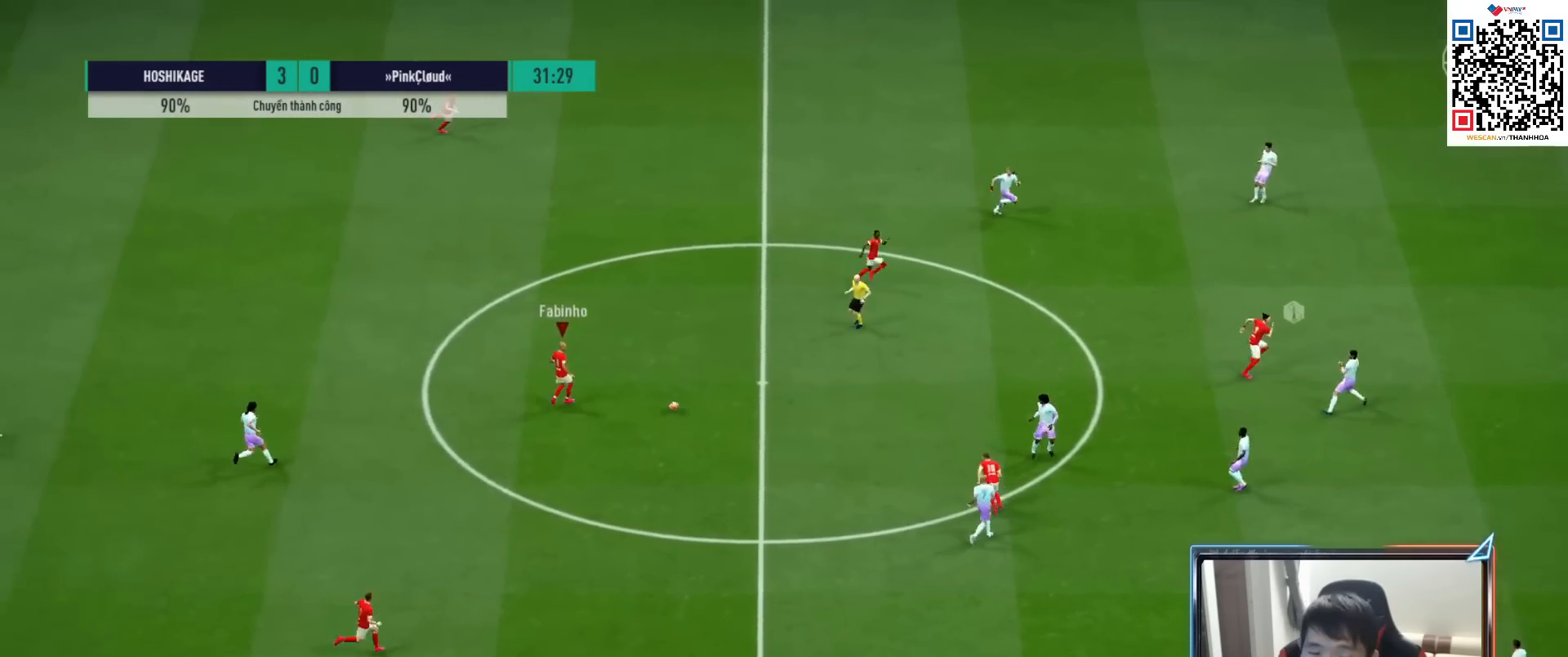
{"buttons": [], "left_stick": "right", "right_stick": "center", "events": [[17, "CROSS", "up"]]}
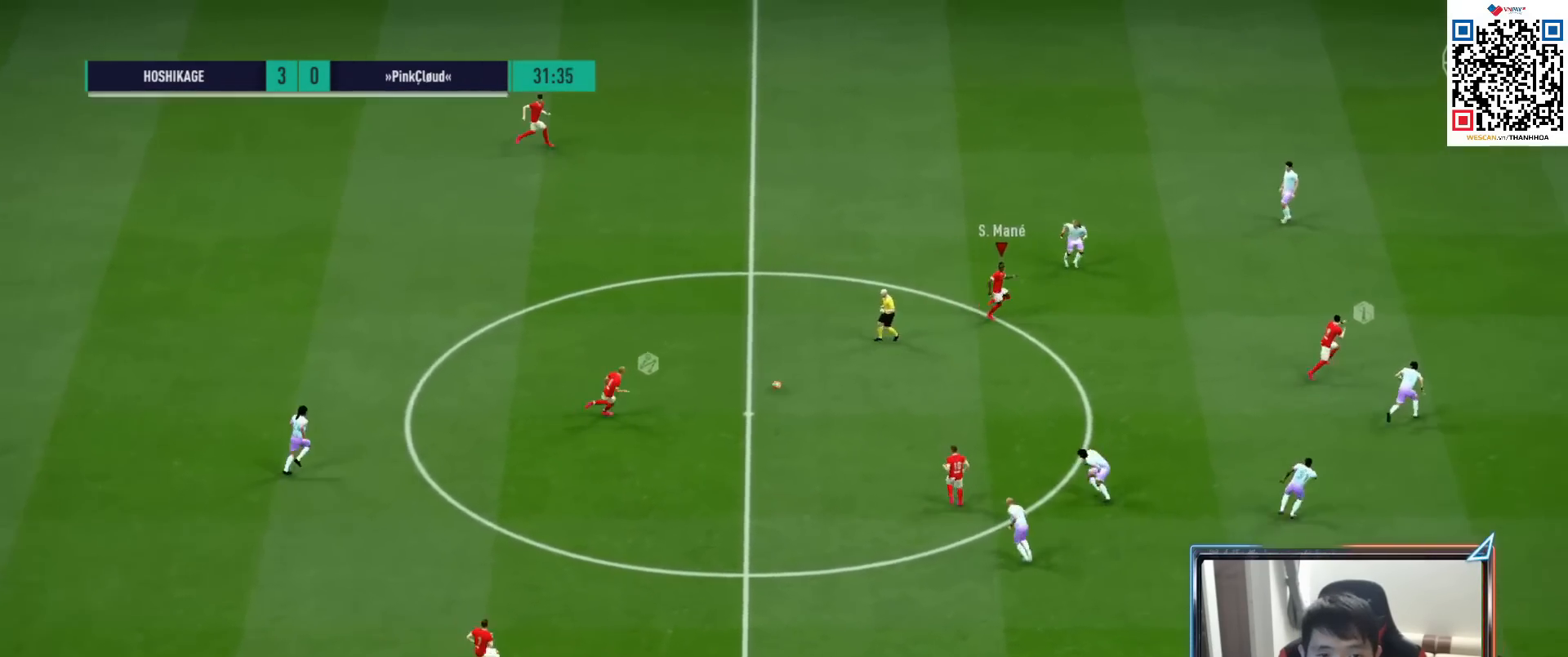
{"buttons": ["R1"], "left_stick": "right", "right_stick": "center", "events": [[150, "TRIANGLE", "down"], [250, "TRIANGLE", "up"], [467, "R1", "down"]]}
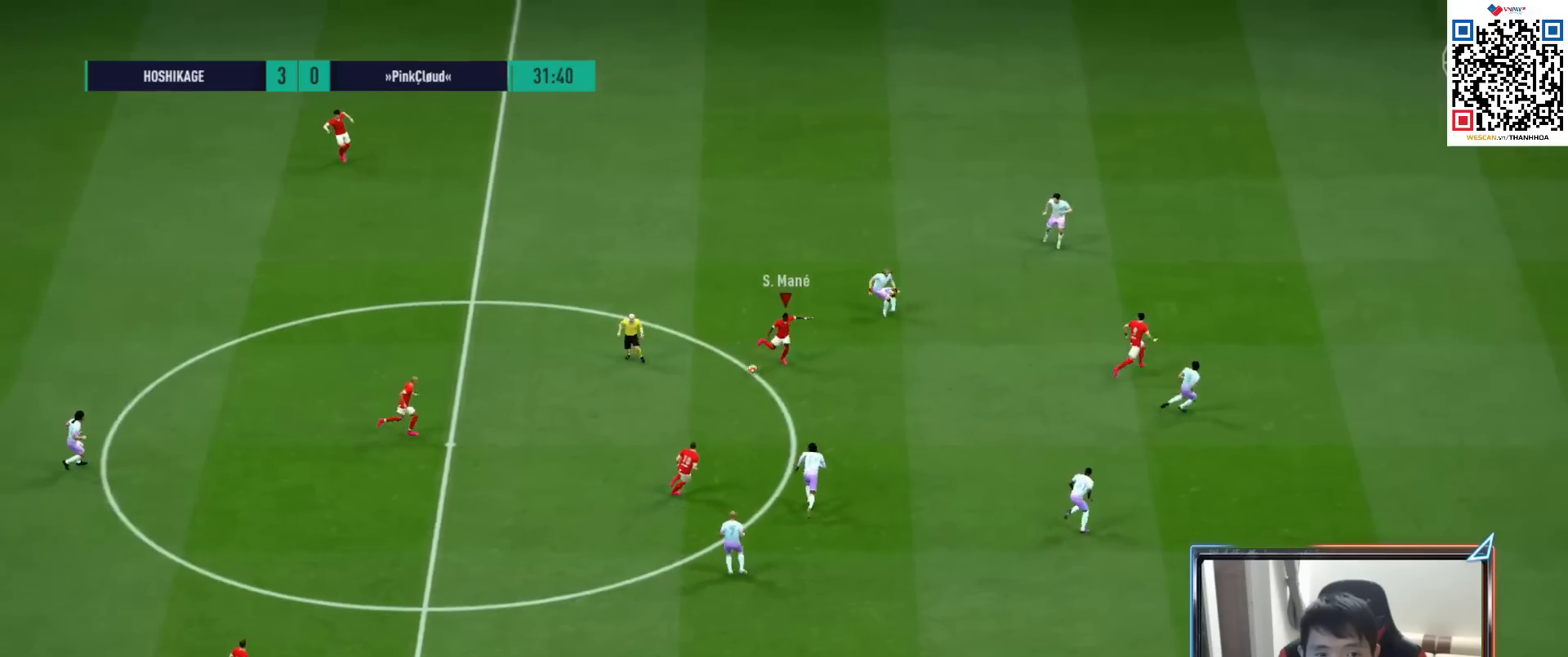
{"buttons": ["R1"], "left_stick": "right", "right_stick": "center", "events": []}
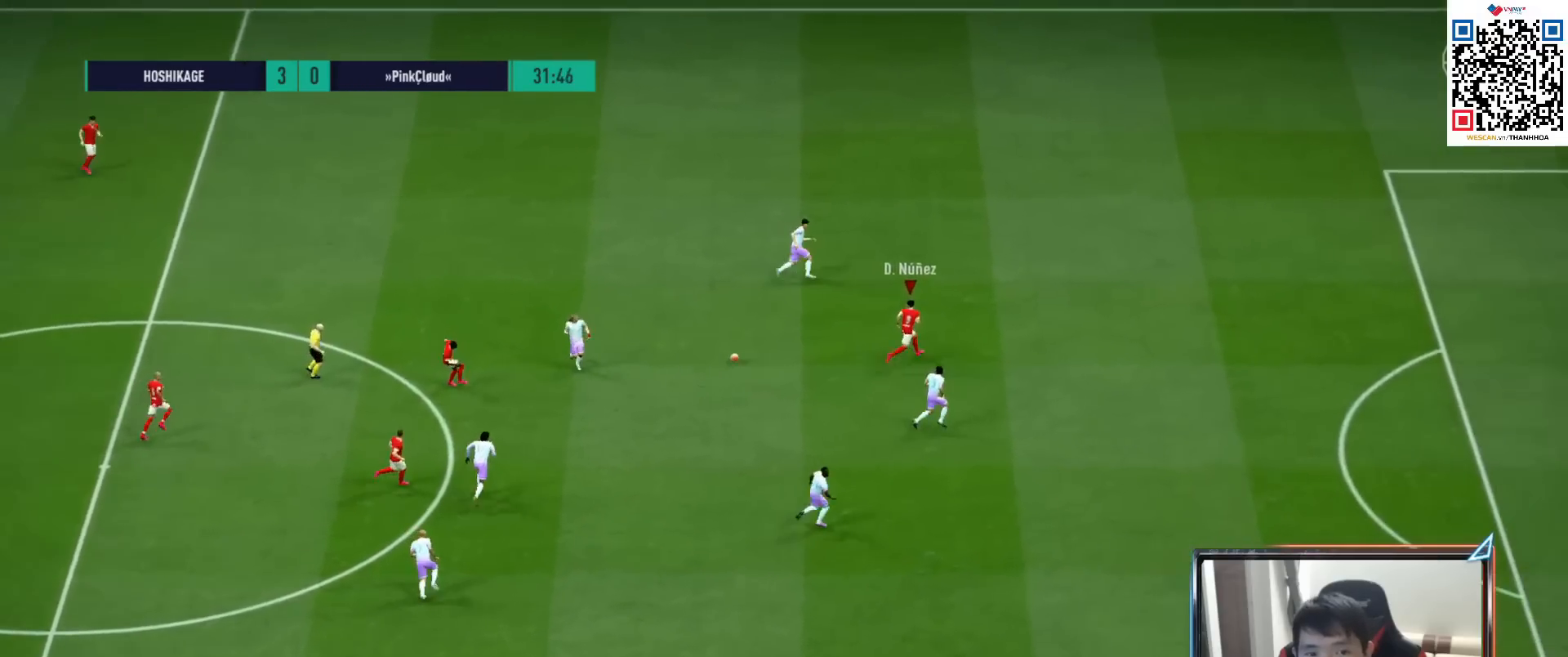
{"buttons": ["R1"], "left_stick": "right", "right_stick": "center", "events": []}
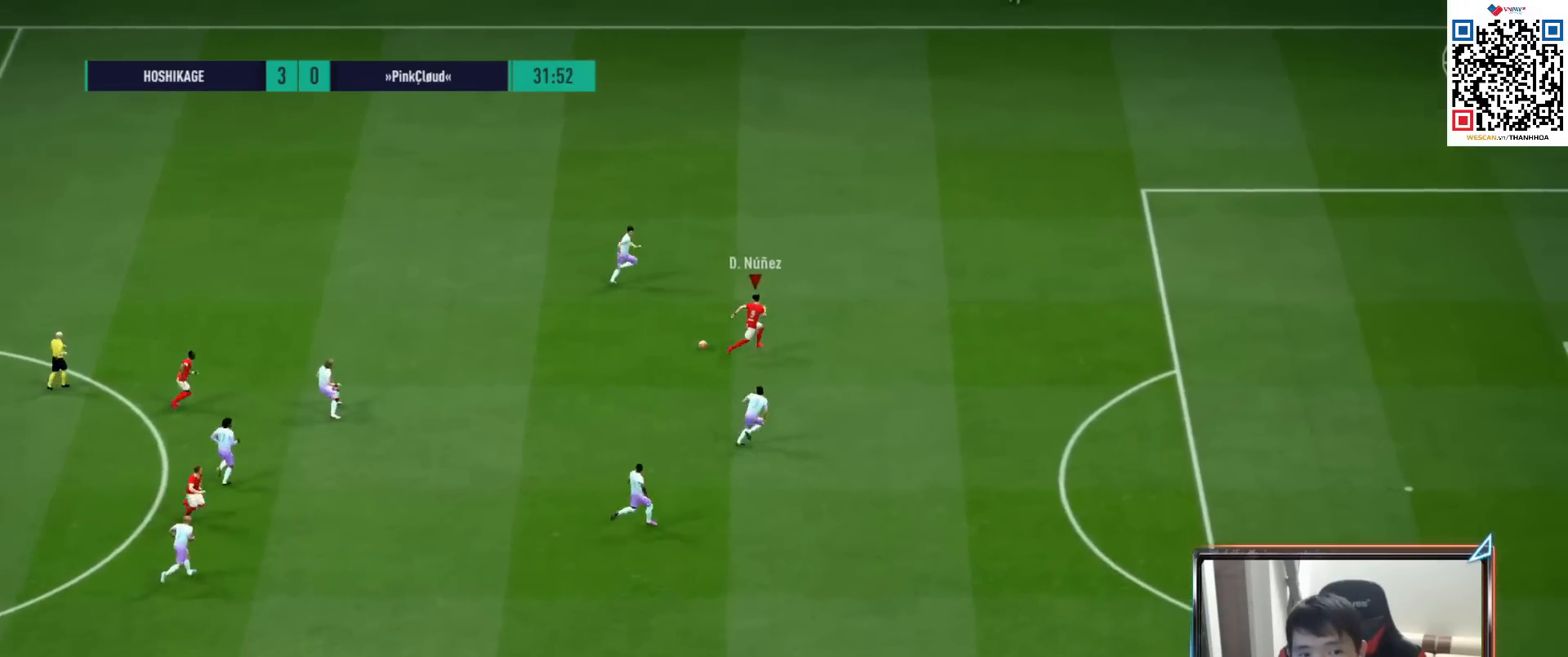
{"buttons": [], "left_stick": "down-right", "right_stick": "center", "events": [[100, "R1", "up"], [217, "left_stick", "down-right"]]}
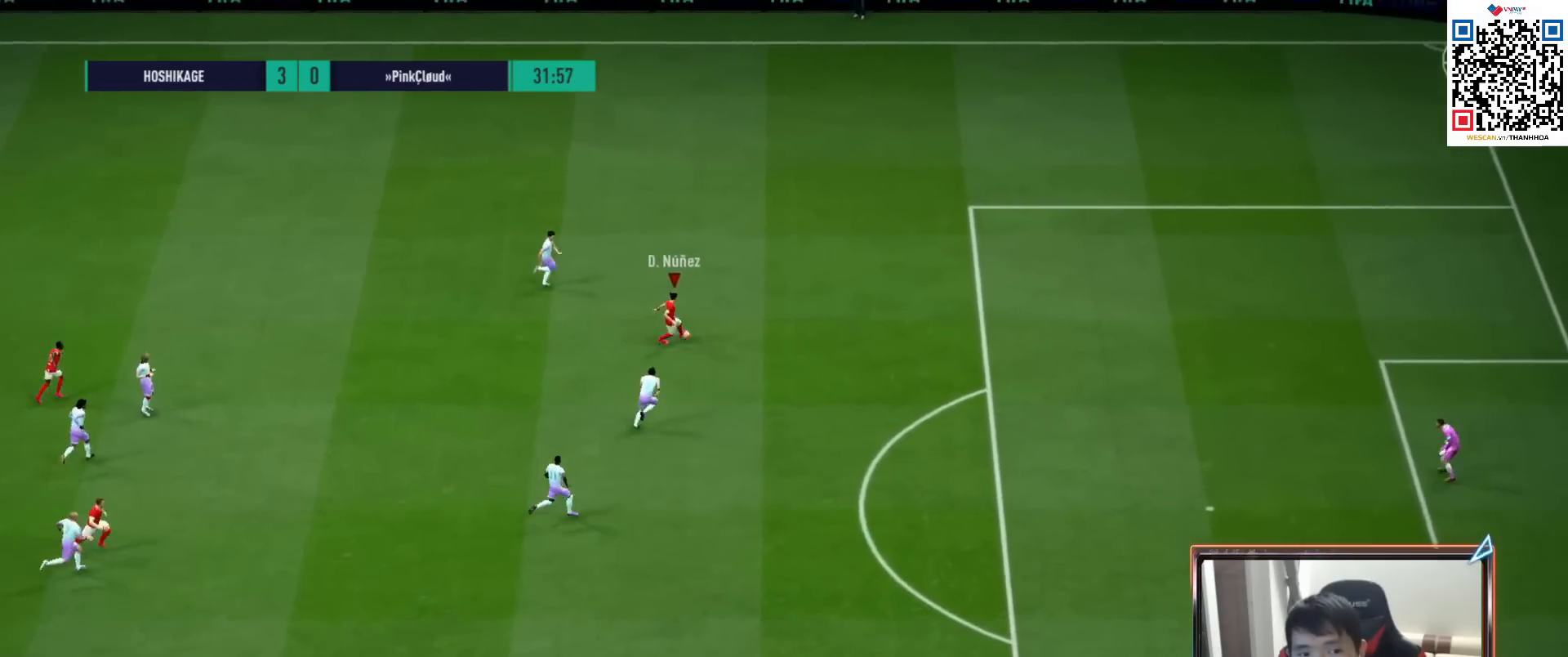
{"buttons": [], "left_stick": "down", "right_stick": "center", "events": [[167, "left_stick", "down"]]}
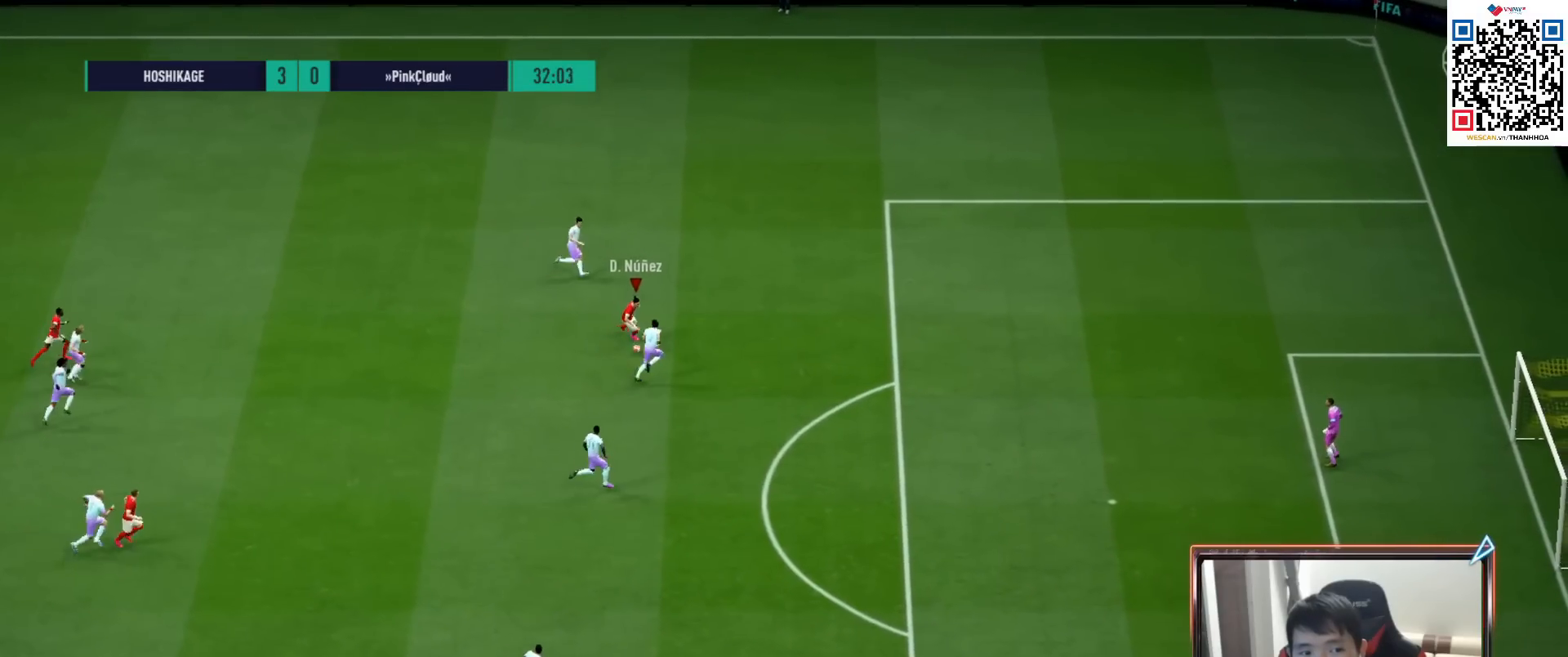
{"buttons": [], "left_stick": "down-right", "right_stick": "center", "events": [[400, "left_stick", "down-right"]]}
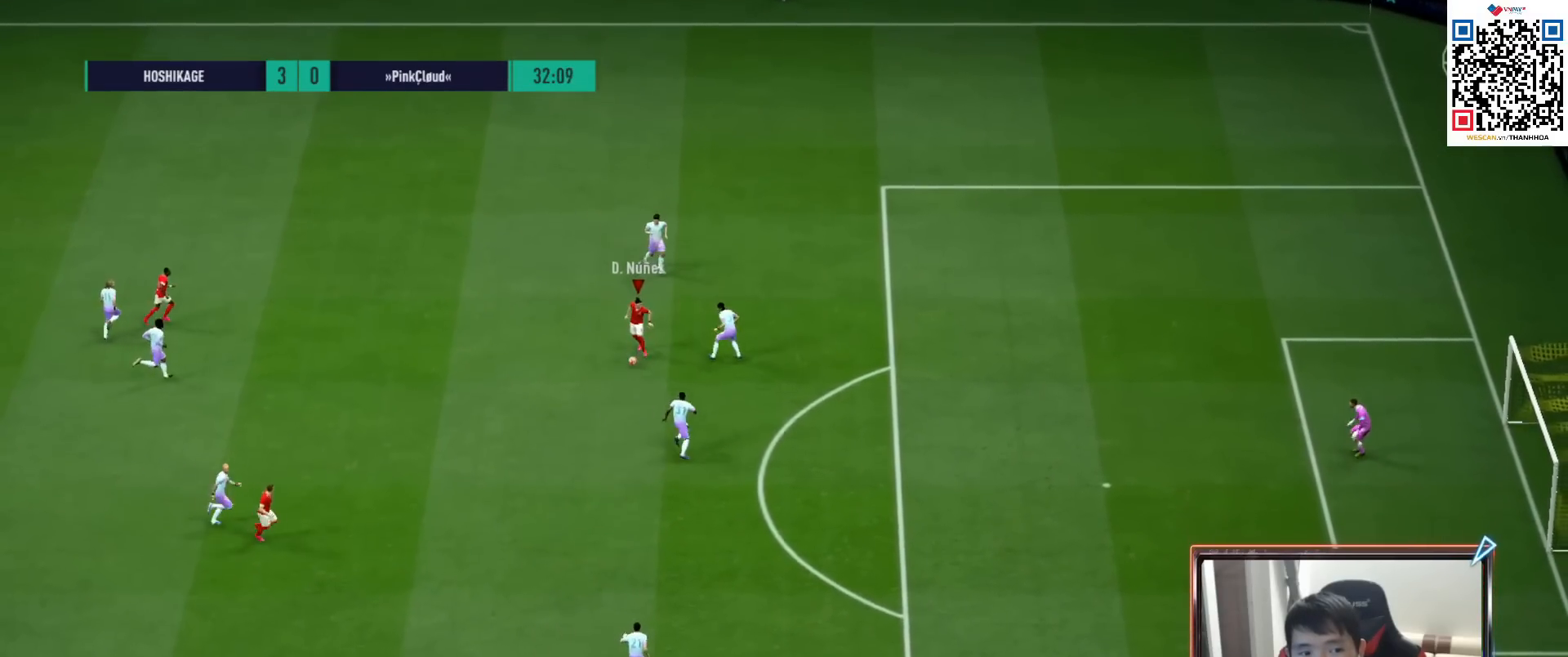
{"buttons": ["R2"], "left_stick": "down-right", "right_stick": "center", "events": [[283, "R2", "down"], [283, "SQUARE", "down"], [483, "SQUARE", "up"]]}
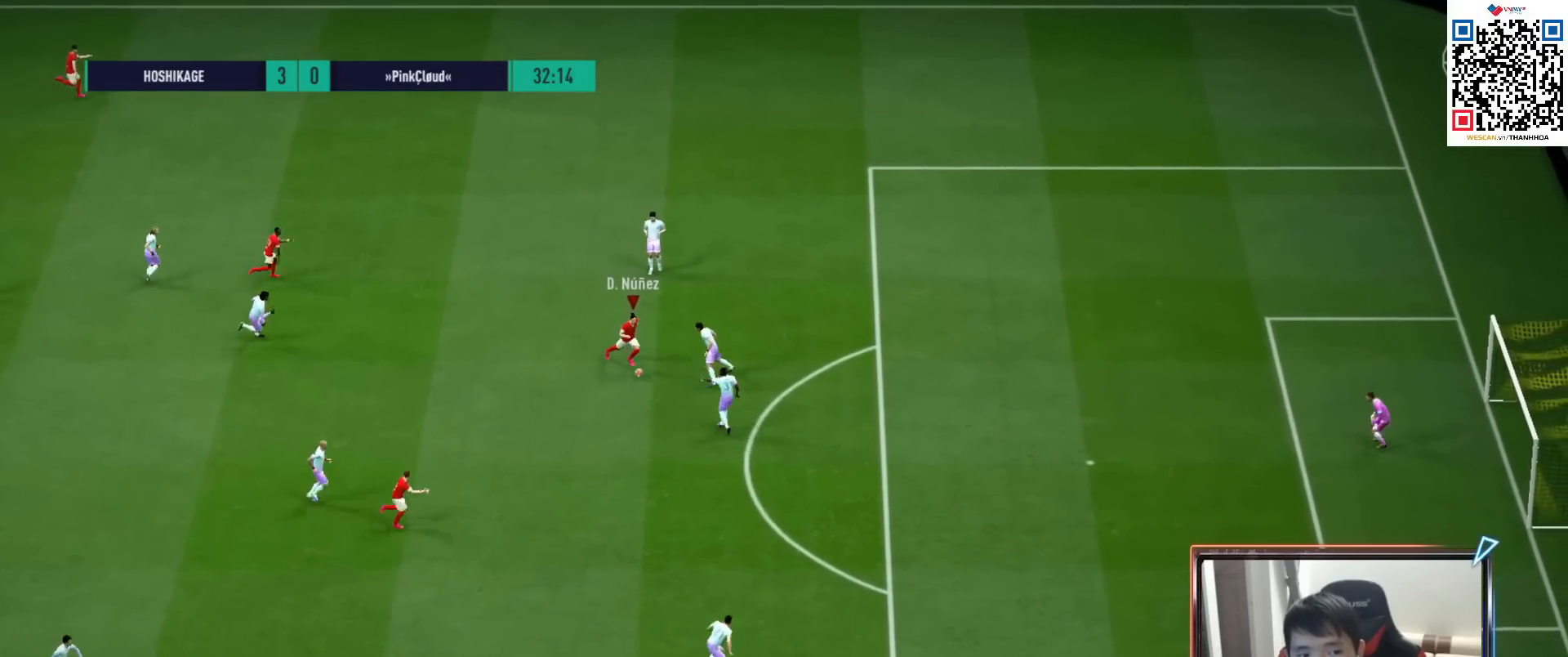
{"buttons": ["R2"], "left_stick": "down-right", "right_stick": "center", "events": []}
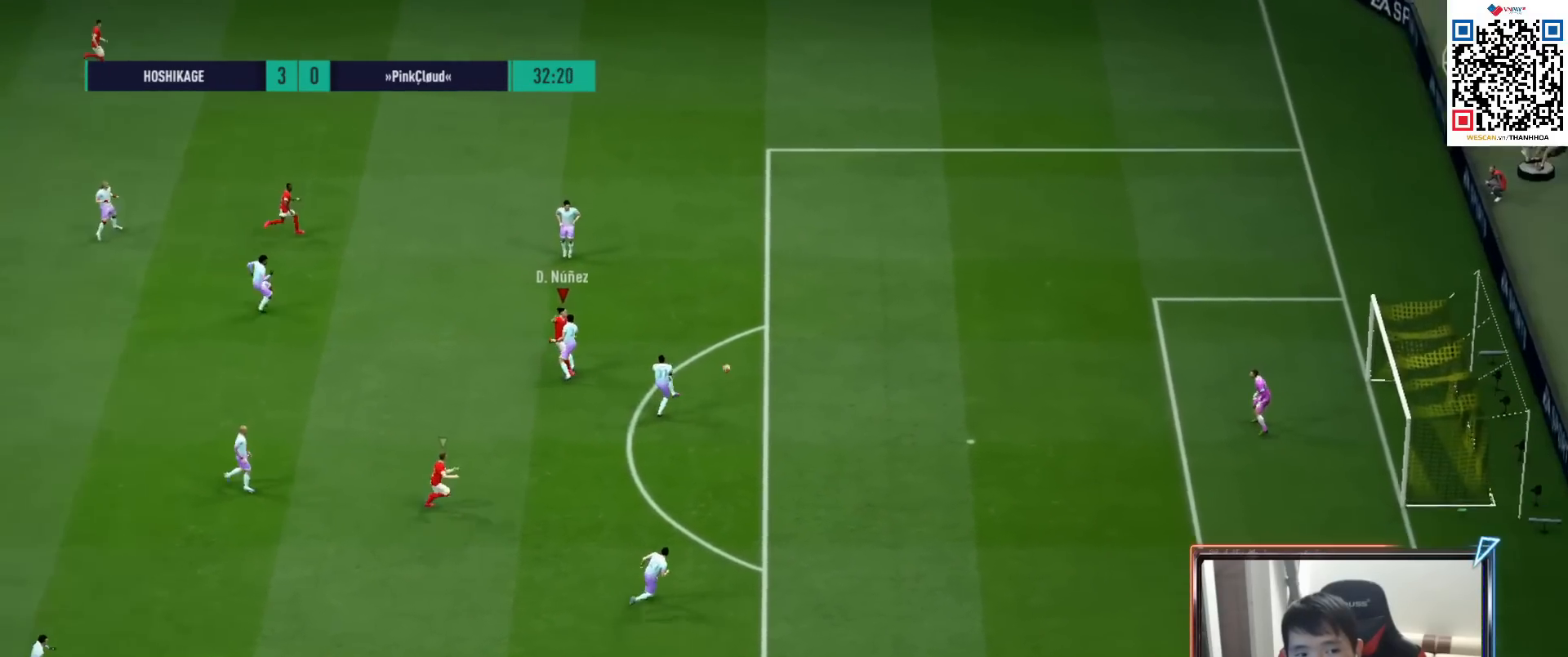
{"buttons": ["R2"], "left_stick": "down-right", "right_stick": "center", "events": []}
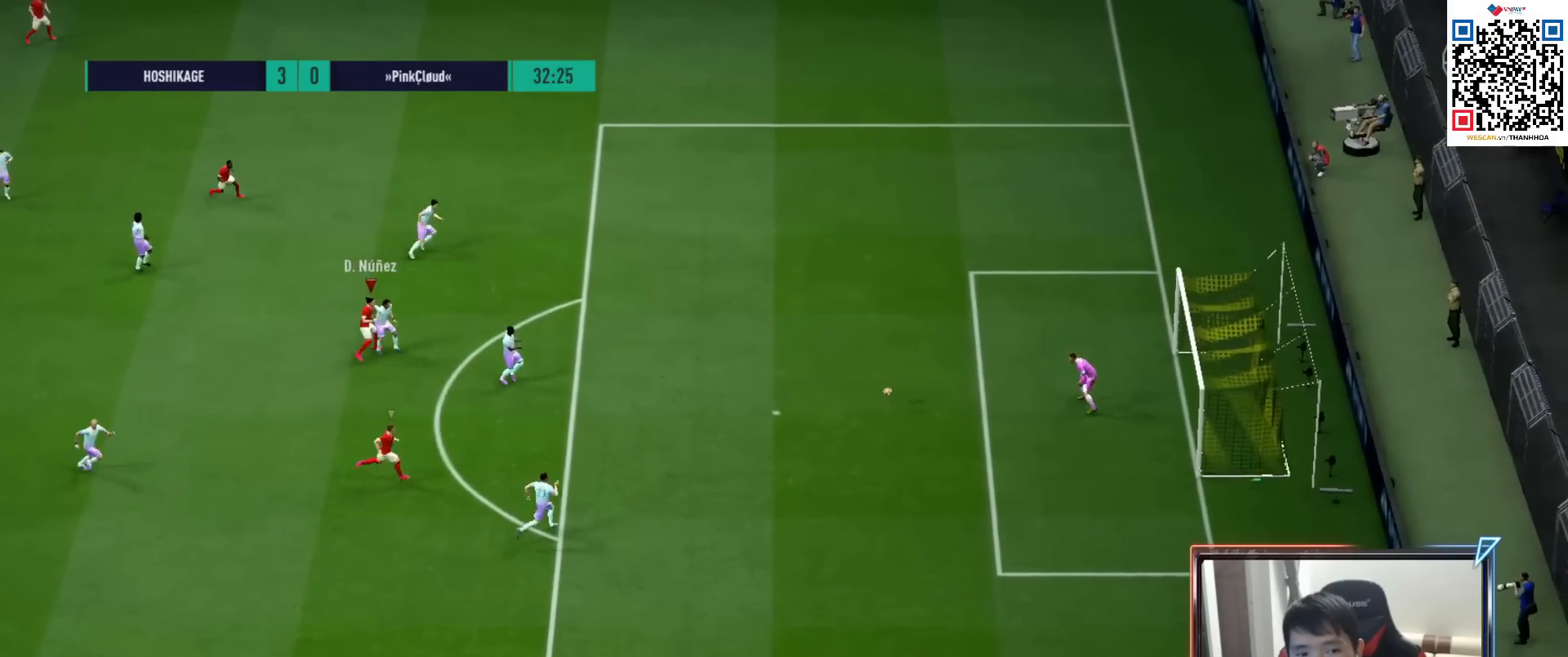
{"buttons": ["R1"], "left_stick": "left", "right_stick": "center", "events": [[150, "R2", "up"], [183, "left_stick", "center"], [400, "left_stick", "left"], [500, "R1", "down"]]}
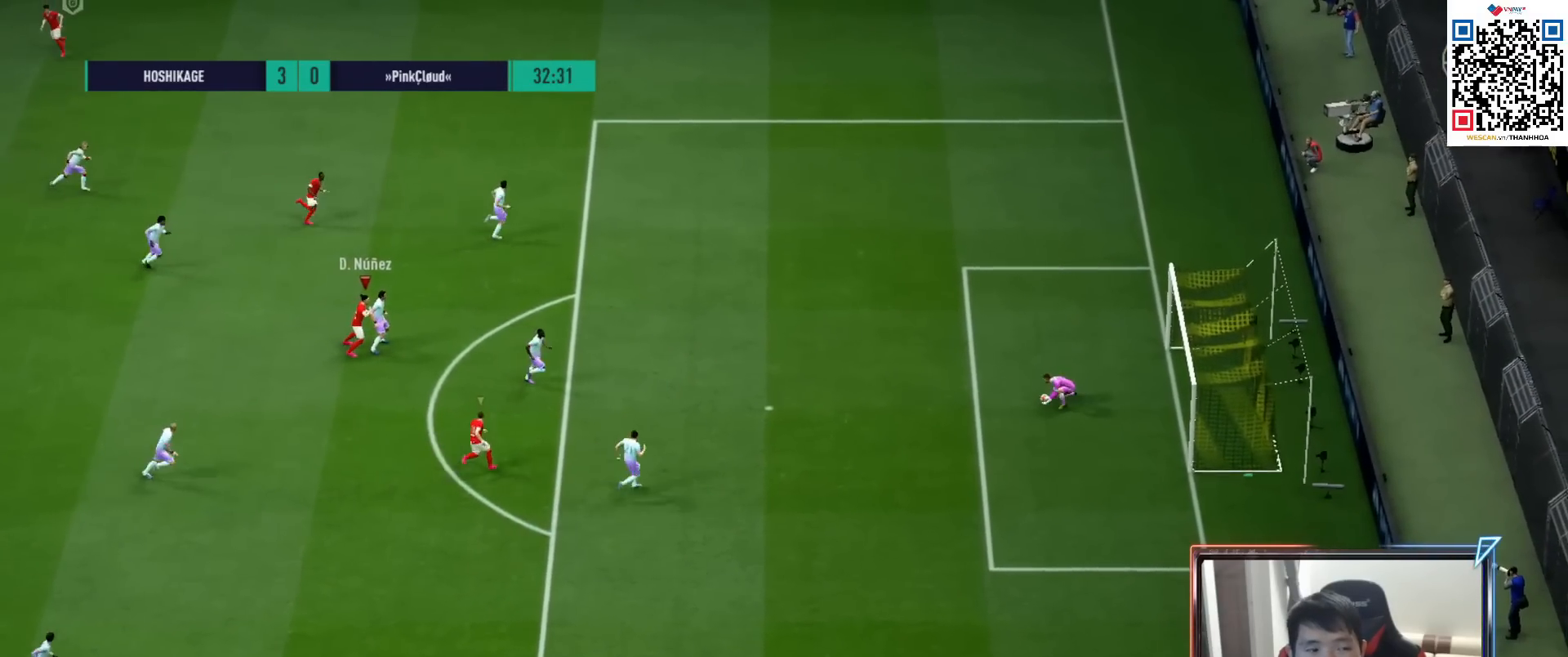
{"buttons": ["R1"], "left_stick": "left", "right_stick": "center", "events": []}
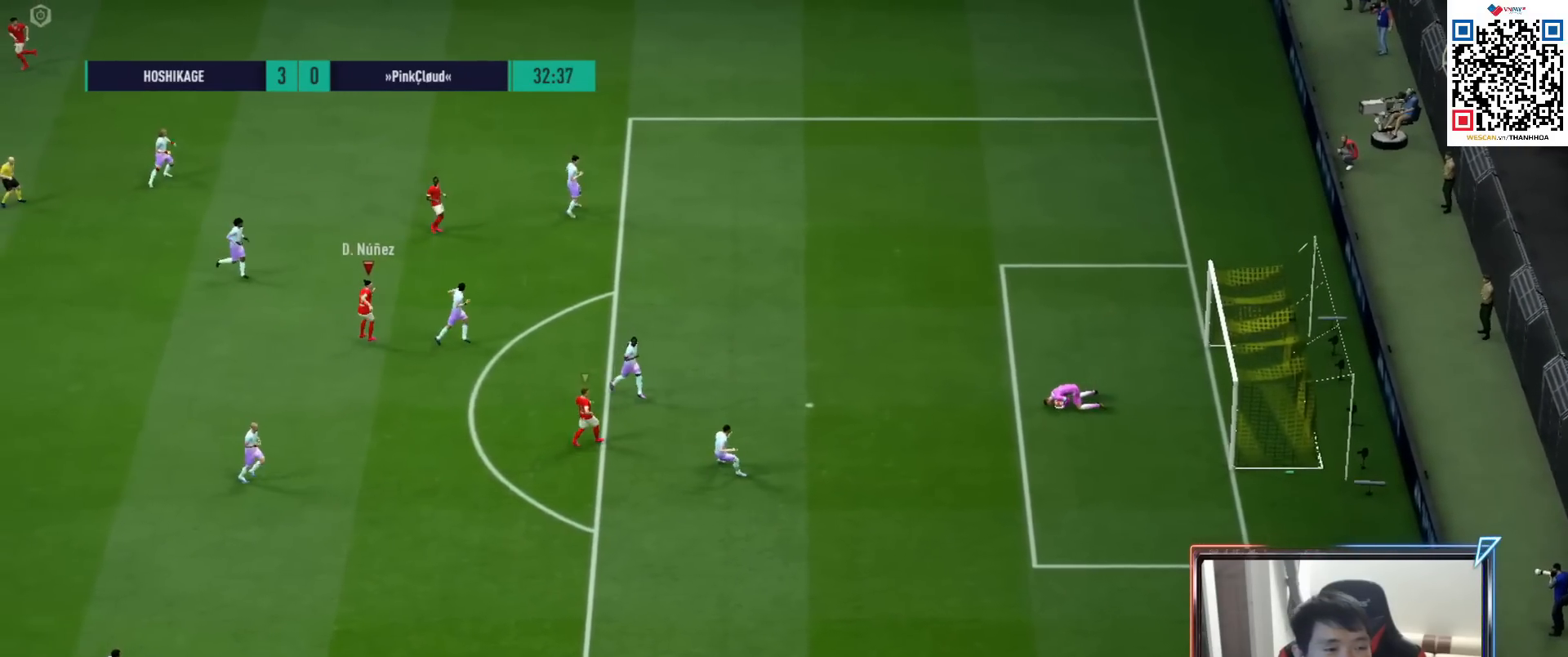
{"buttons": ["R1", "R2"], "left_stick": "down-left", "right_stick": "center", "events": [[167, "R2", "down"], [233, "left_stick", "down-left"]]}
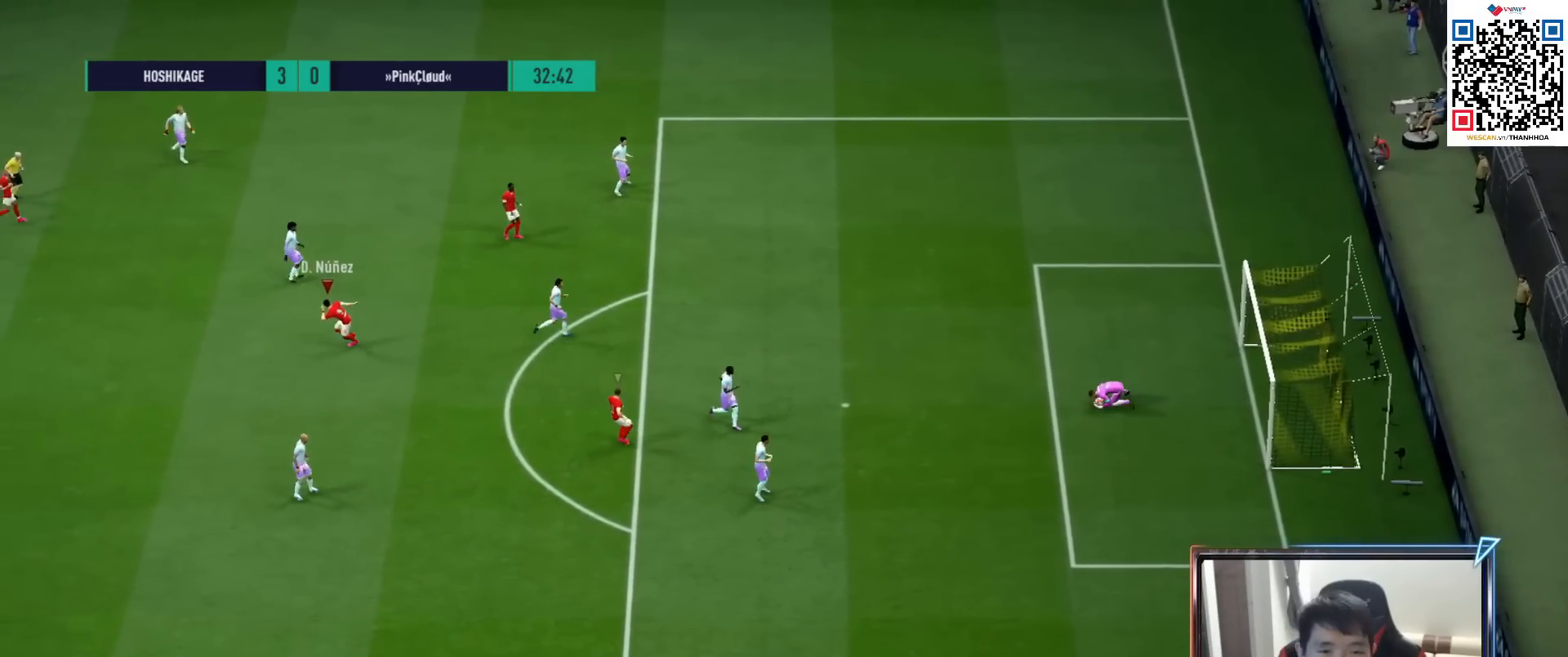
{"buttons": ["R1", "R2"], "left_stick": "down", "right_stick": "center", "events": [[33, "left_stick", "down"]]}
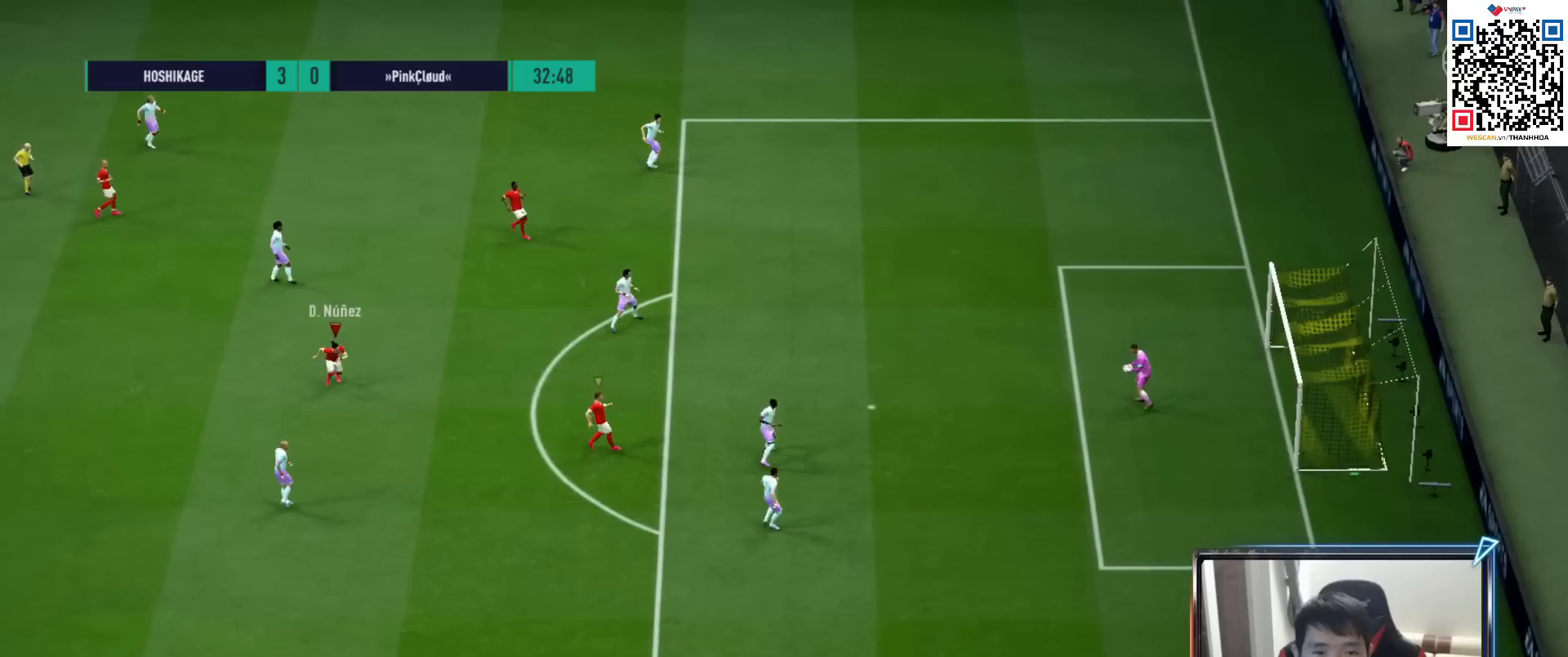
{"buttons": ["R1", "R2"], "left_stick": "down", "right_stick": "center", "events": []}
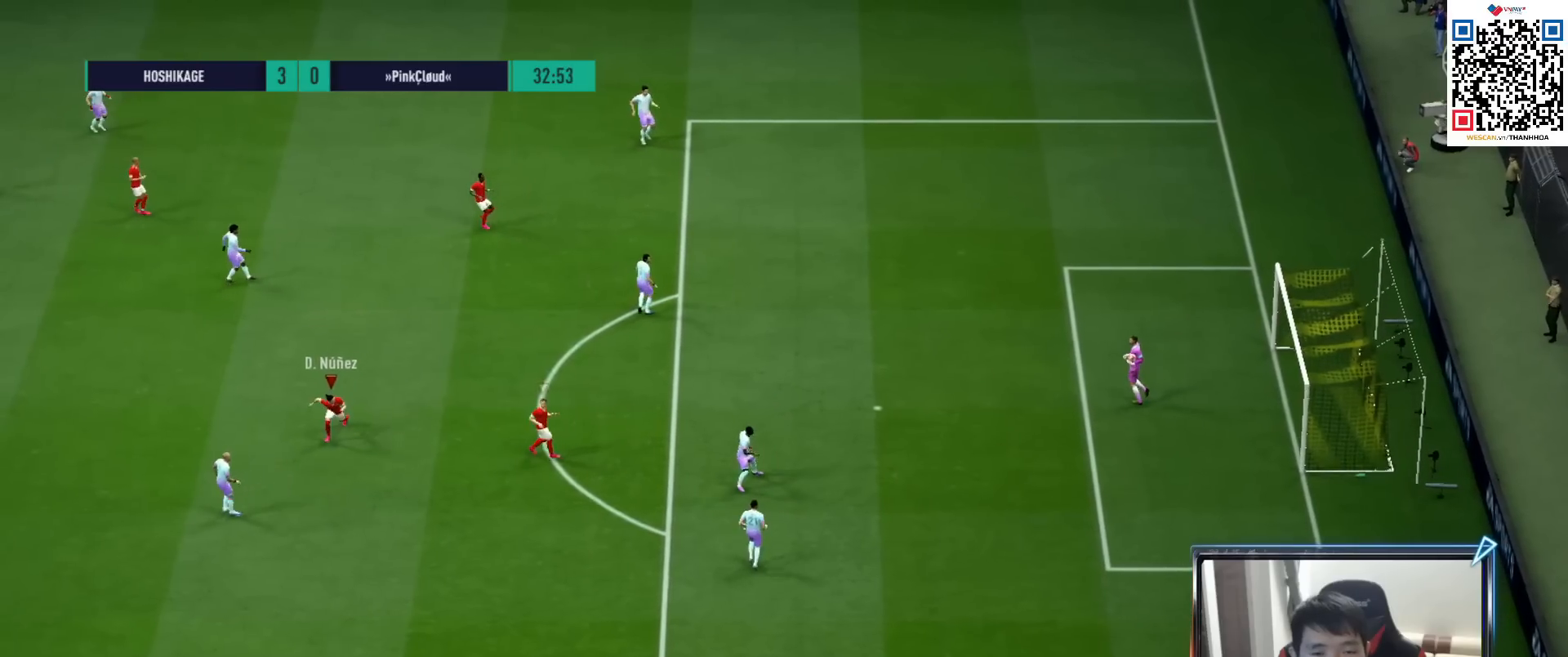
{"buttons": ["R1", "R2"], "left_stick": "left", "right_stick": "center", "events": [[100, "left_stick", "left"]]}
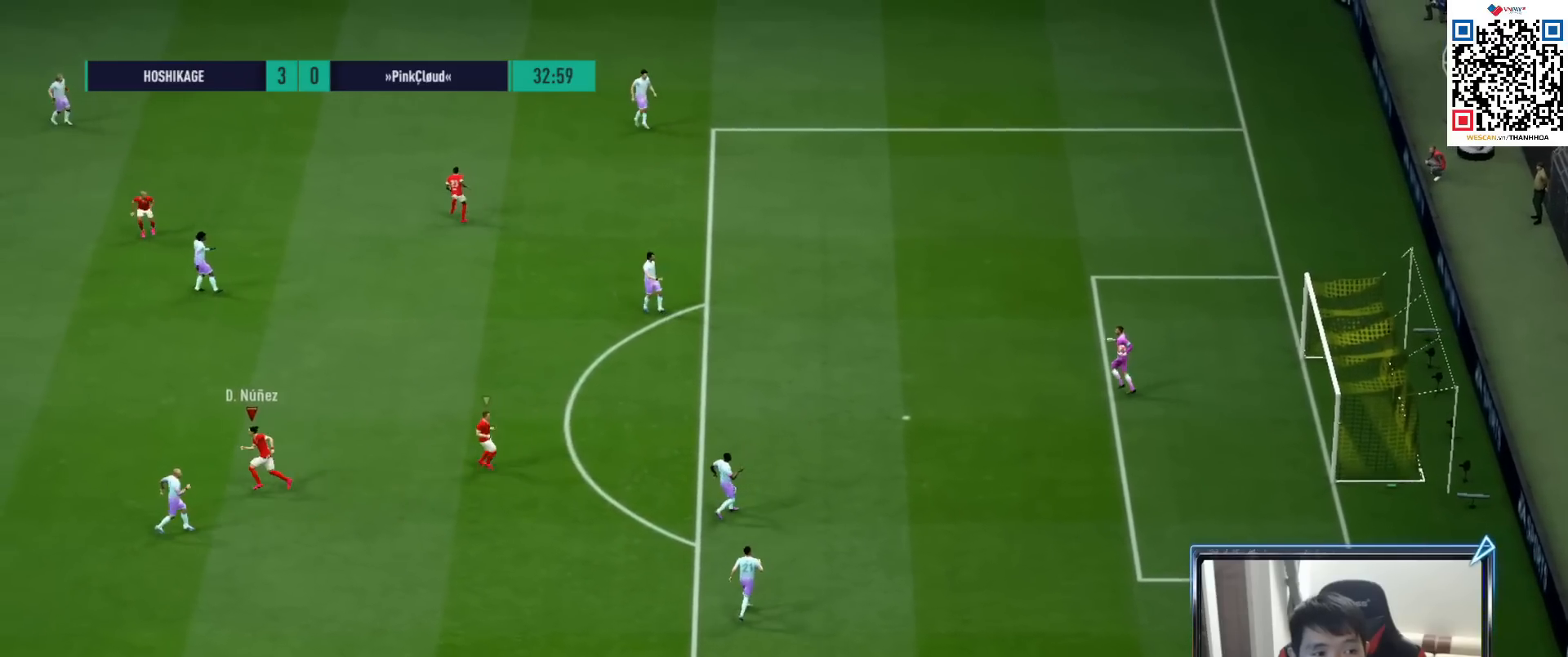
{"buttons": ["R1"], "left_stick": "up", "right_stick": "center", "events": [[67, "left_stick", "up-left"], [217, "left_stick", "up"], [383, "R2", "up"]]}
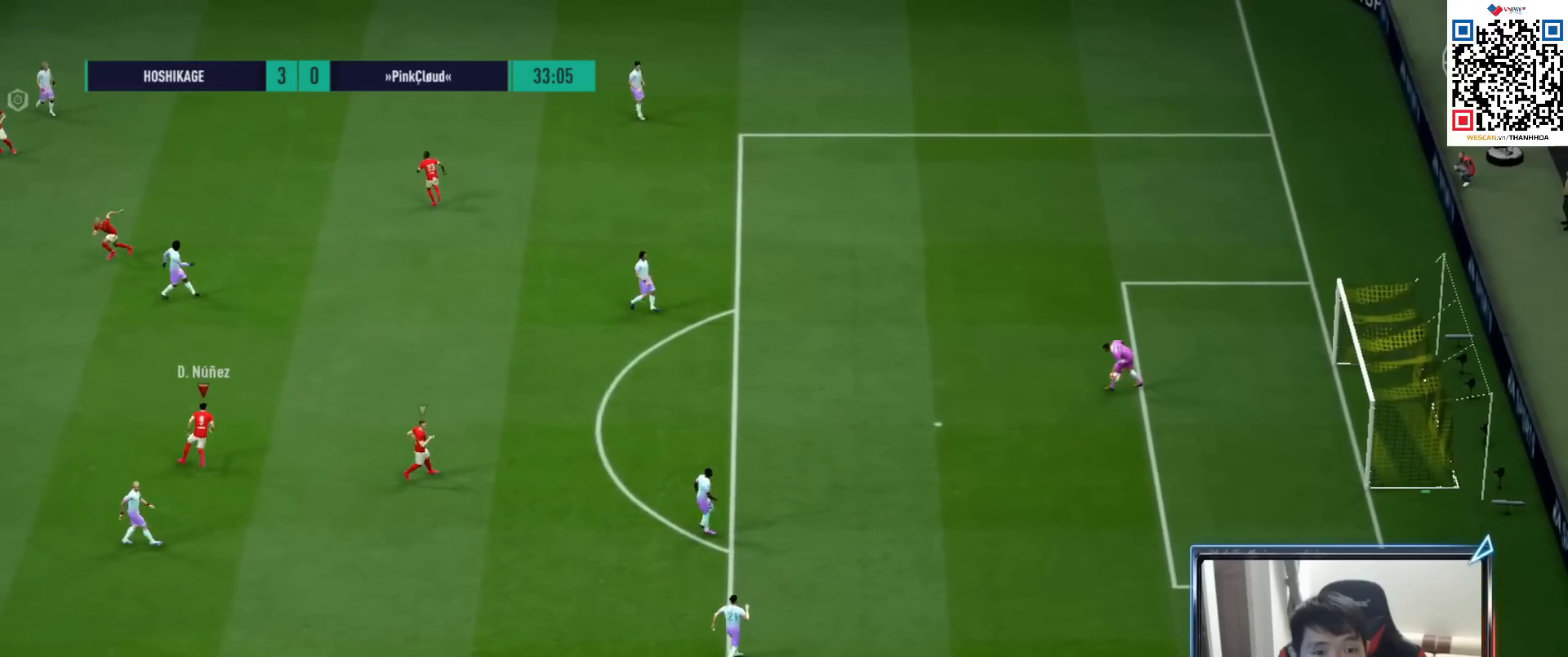
{"buttons": ["R1"], "left_stick": "up-right", "right_stick": "center", "events": [[100, "left_stick", "up-right"], [300, "right_stick", "down-right"], [433, "right_stick", "center"]]}